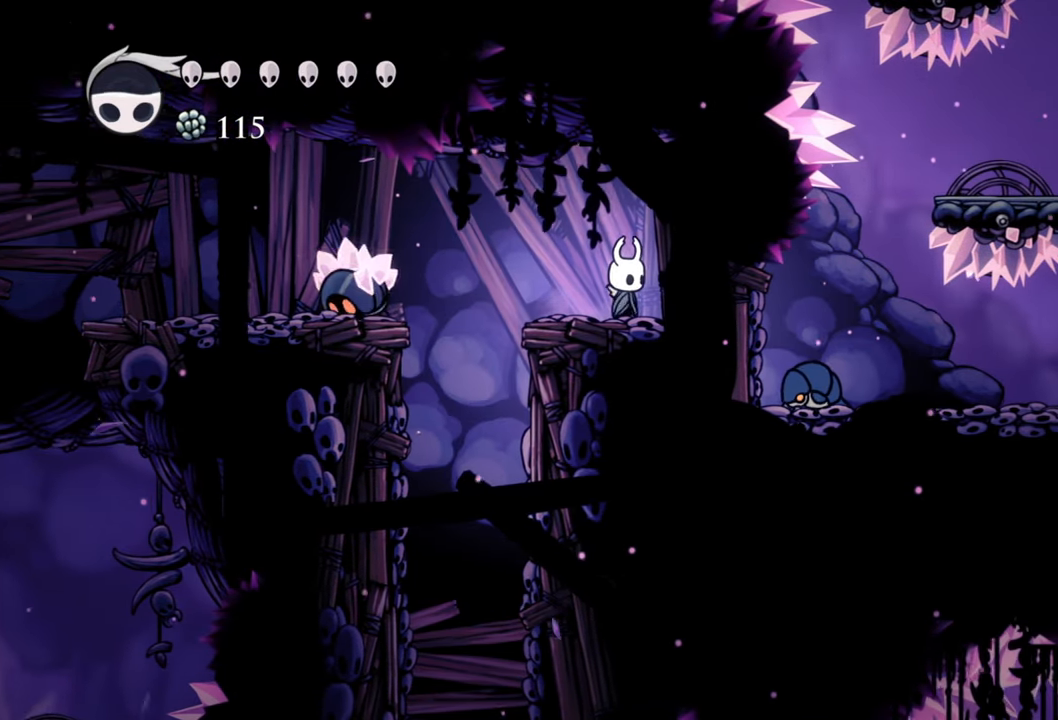
Gameplay with a controller (Xbox layout); each line is a JSON object with the inputs held at the frame after it. "events" lists button and stick changes between this image and that frame as [ms after this image, input, new state], when the widget could be followed in between. Not read: right_stick.
{"buttons": ["A", "DPAD_LEFT"], "left_stick": "center", "events": [[200, "DPAD_LEFT", "down"], [380, "A", "down"]]}
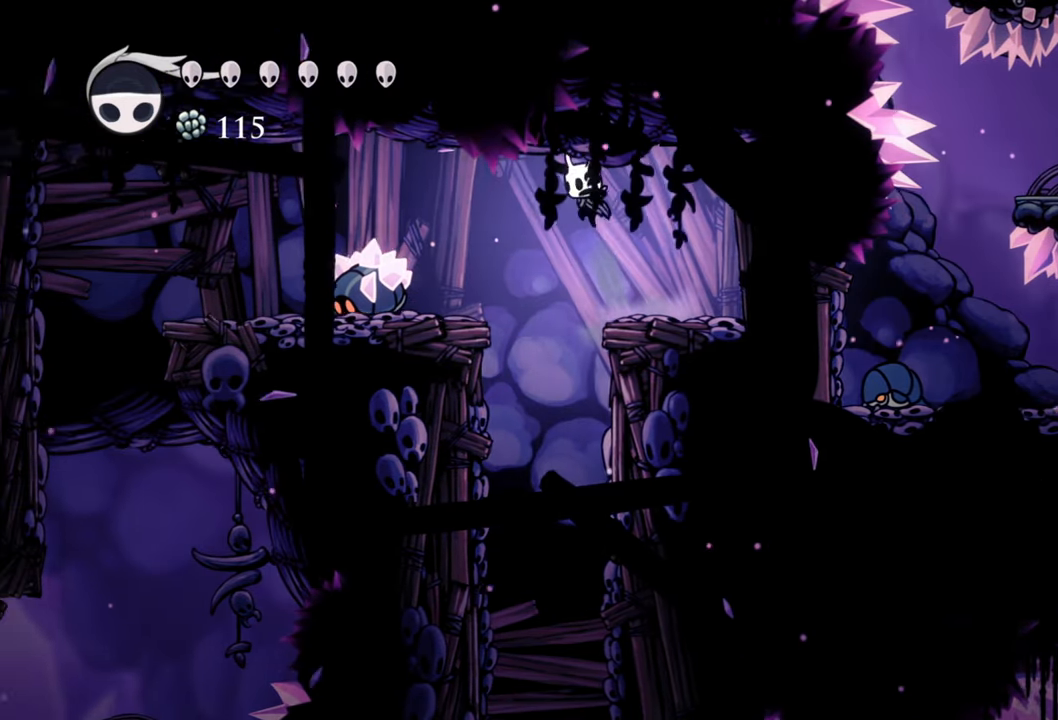
{"buttons": [], "left_stick": "center", "events": [[60, "A", "up"], [340, "X", "down"], [460, "DPAD_LEFT", "up"], [460, "X", "up"]]}
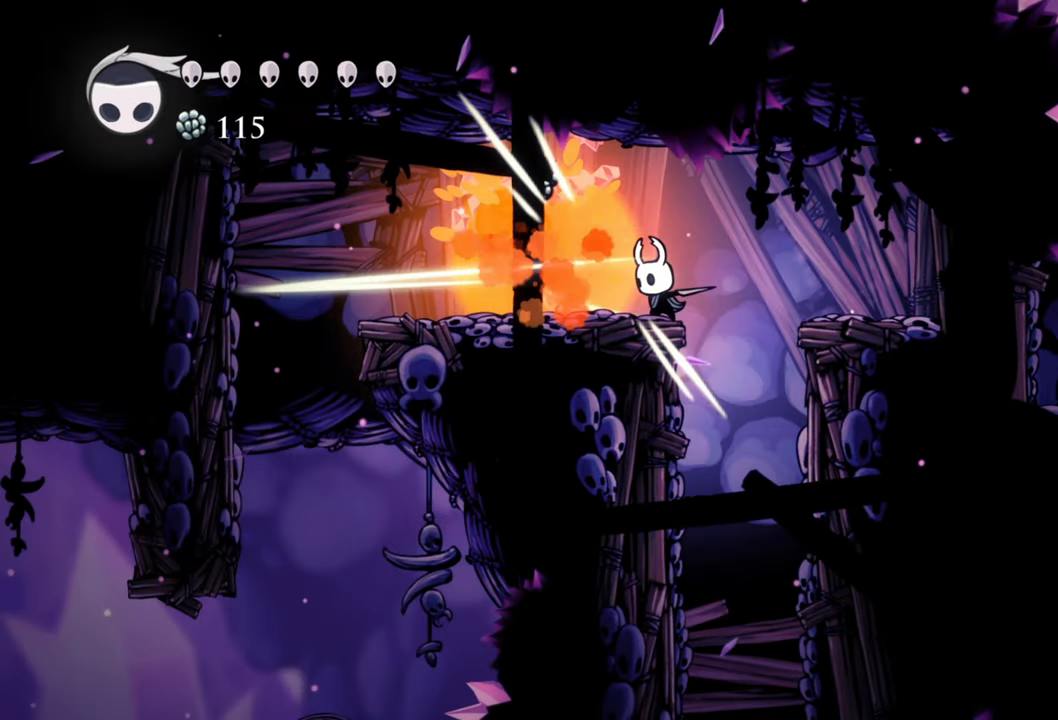
{"buttons": ["R2", "DPAD_RIGHT"], "left_stick": "center", "events": [[220, "A", "down"], [240, "DPAD_RIGHT", "down"], [420, "A", "up"], [500, "R2", "down"]]}
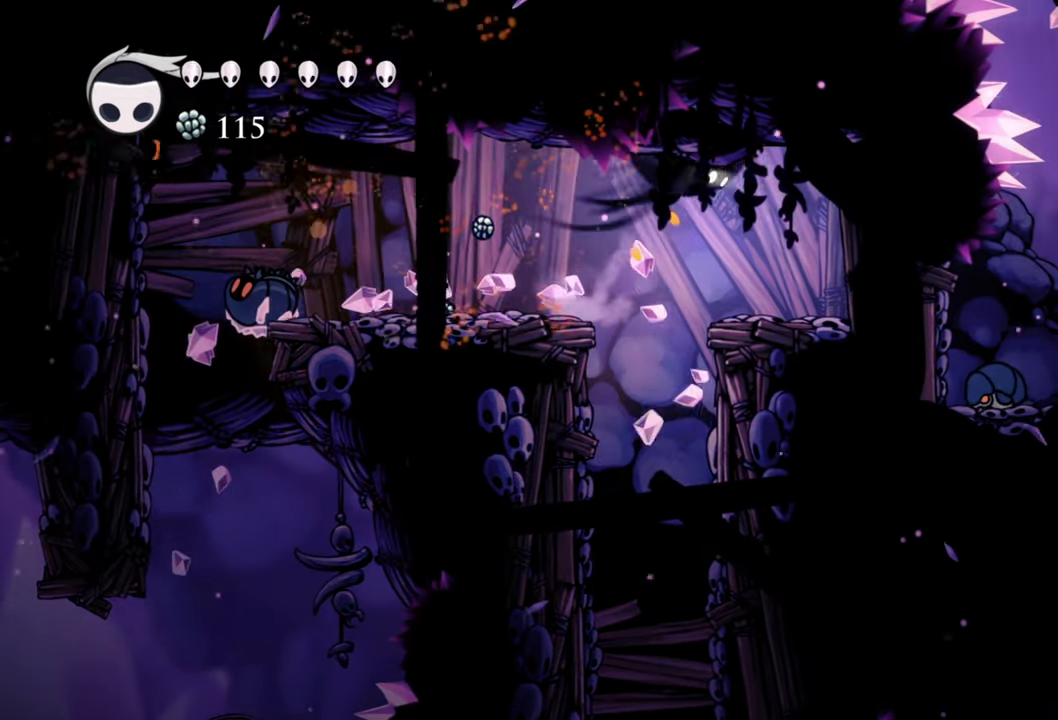
{"buttons": [], "left_stick": "center", "events": [[200, "R2", "up"], [240, "DPAD_RIGHT", "up"]]}
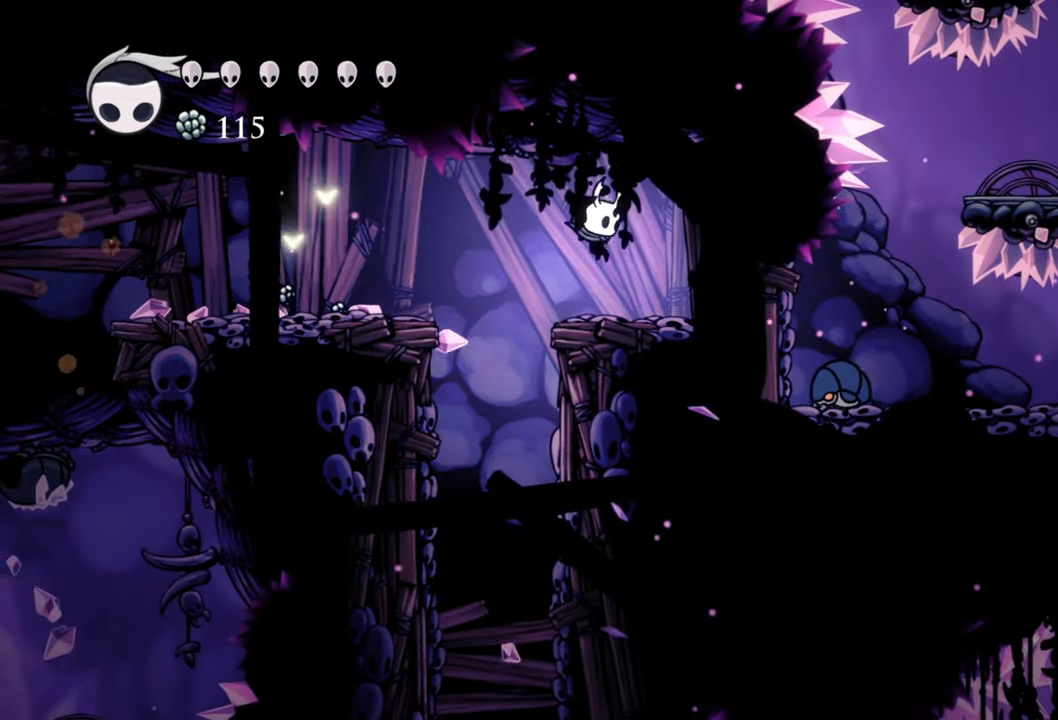
{"buttons": [], "left_stick": "center", "events": []}
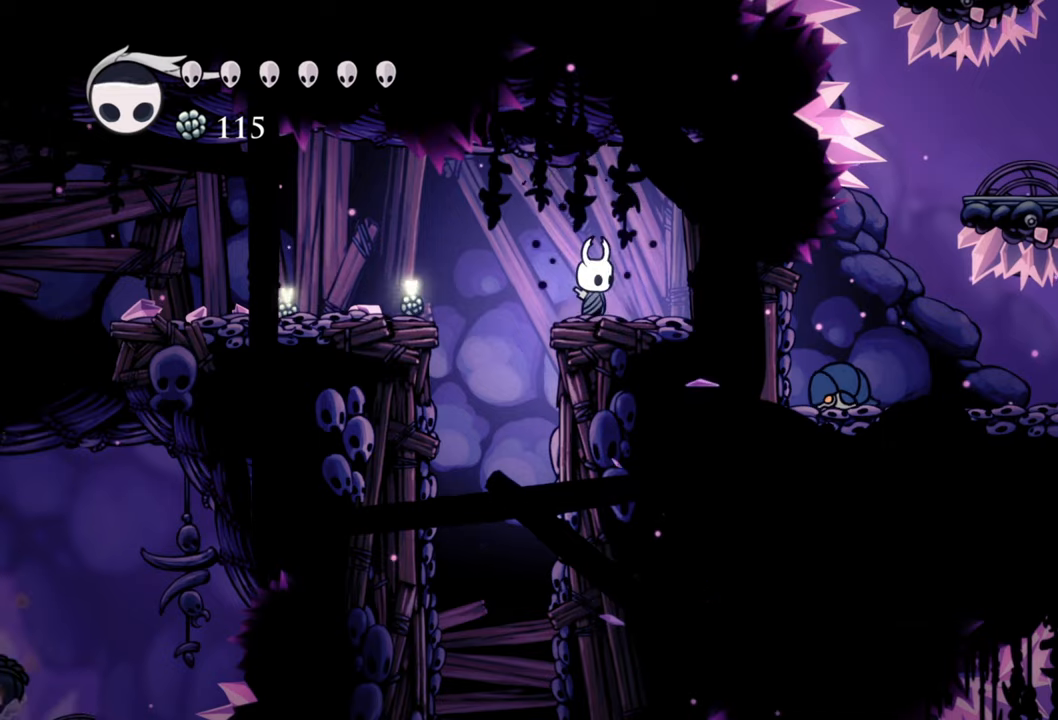
{"buttons": [], "left_stick": "center", "events": [[280, "DPAD_LEFT", "down"], [420, "DPAD_LEFT", "up"]]}
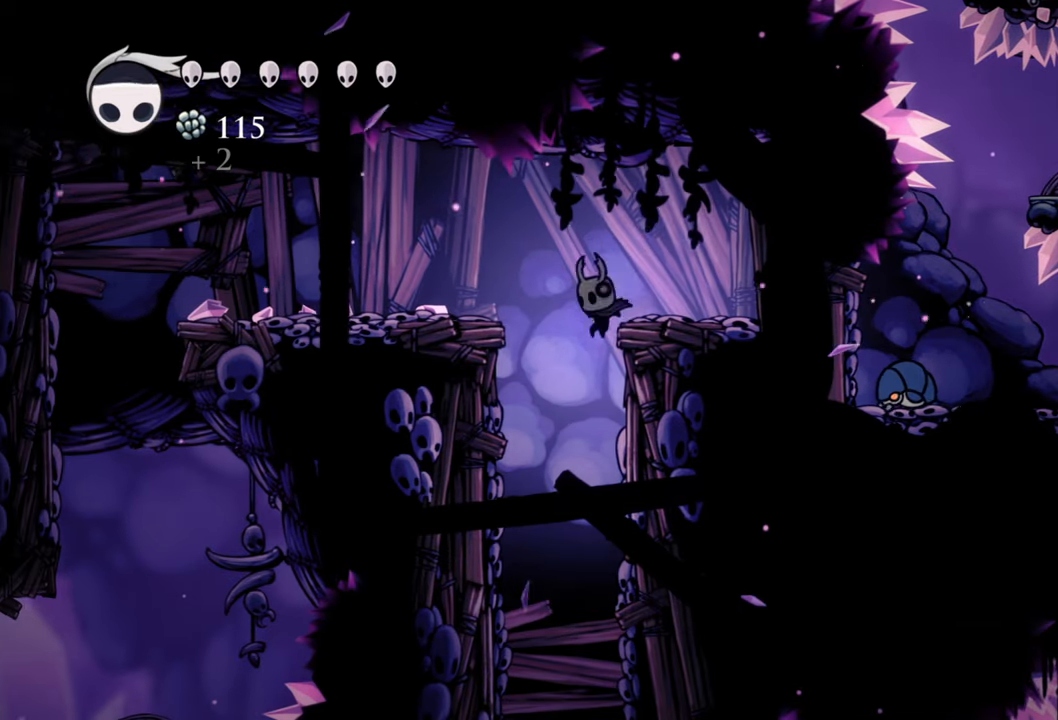
{"buttons": [], "left_stick": "center", "events": []}
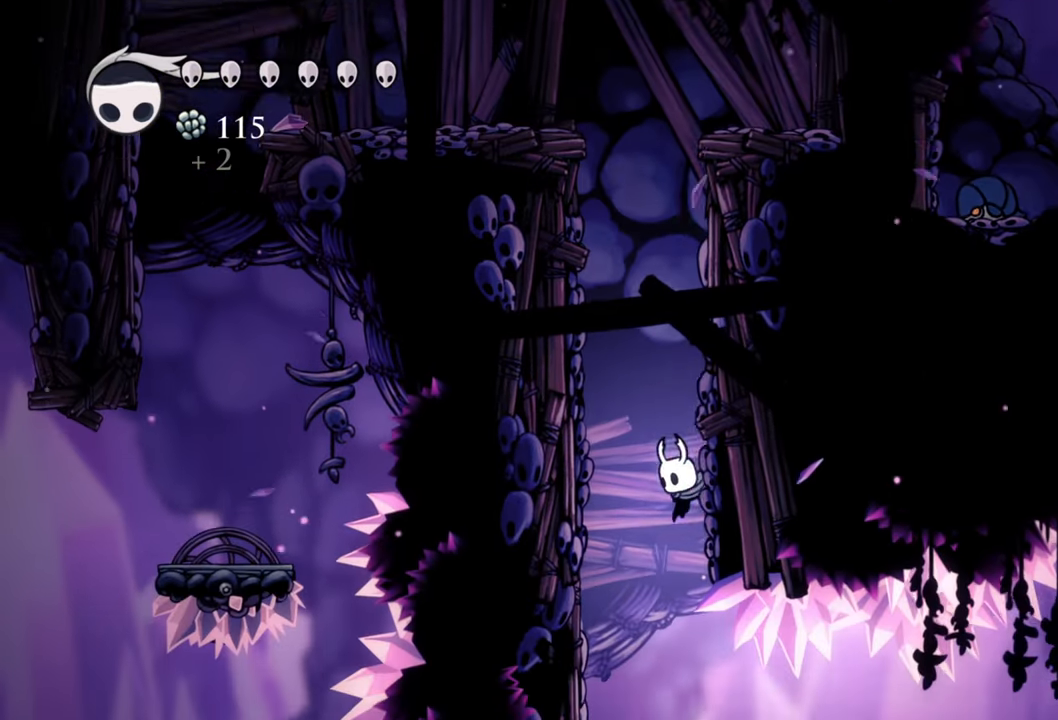
{"buttons": ["DPAD_DOWN", "DPAD_LEFT"], "left_stick": "center", "events": [[60, "A", "down"], [140, "DPAD_LEFT", "down"], [300, "DPAD_DOWN", "down"], [400, "DPAD_DOWN", "up"], [420, "DPAD_DOWN", "down"], [480, "A", "up"]]}
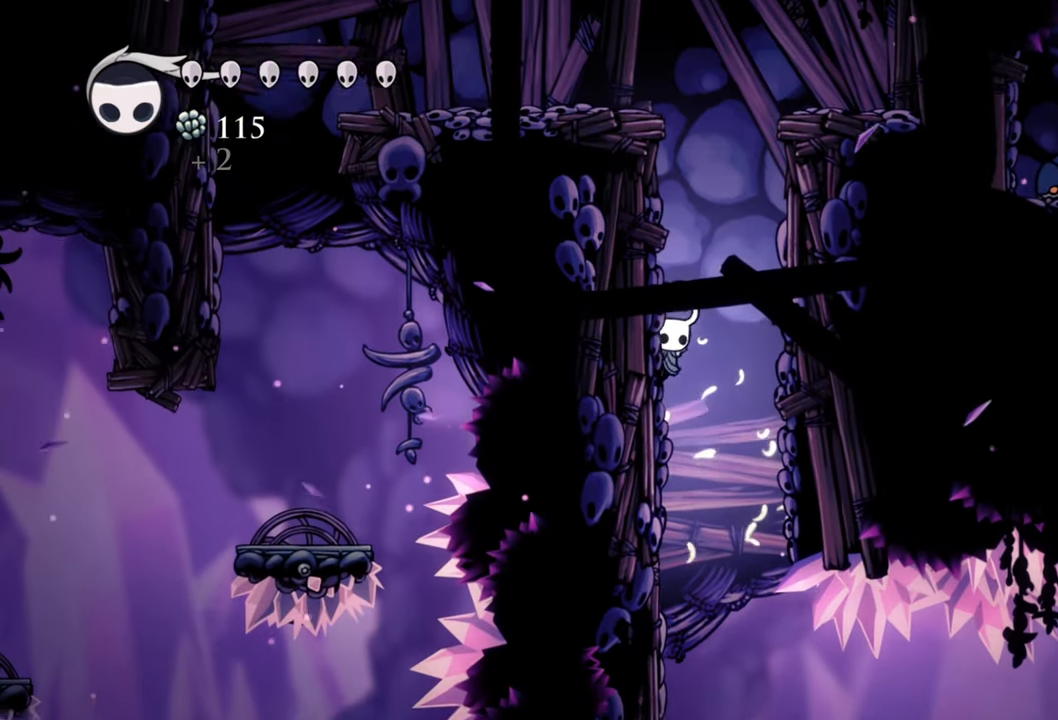
{"buttons": ["DPAD_LEFT"], "left_stick": "center", "events": [[60, "DPAD_DOWN", "up"]]}
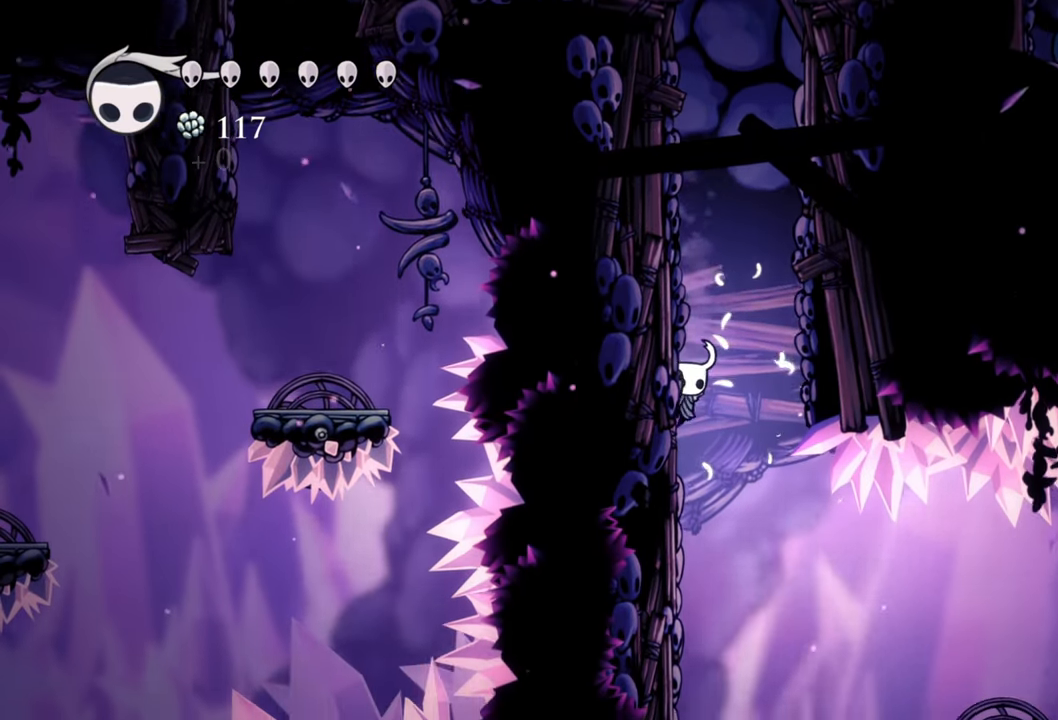
{"buttons": ["DPAD_LEFT"], "left_stick": "center", "events": []}
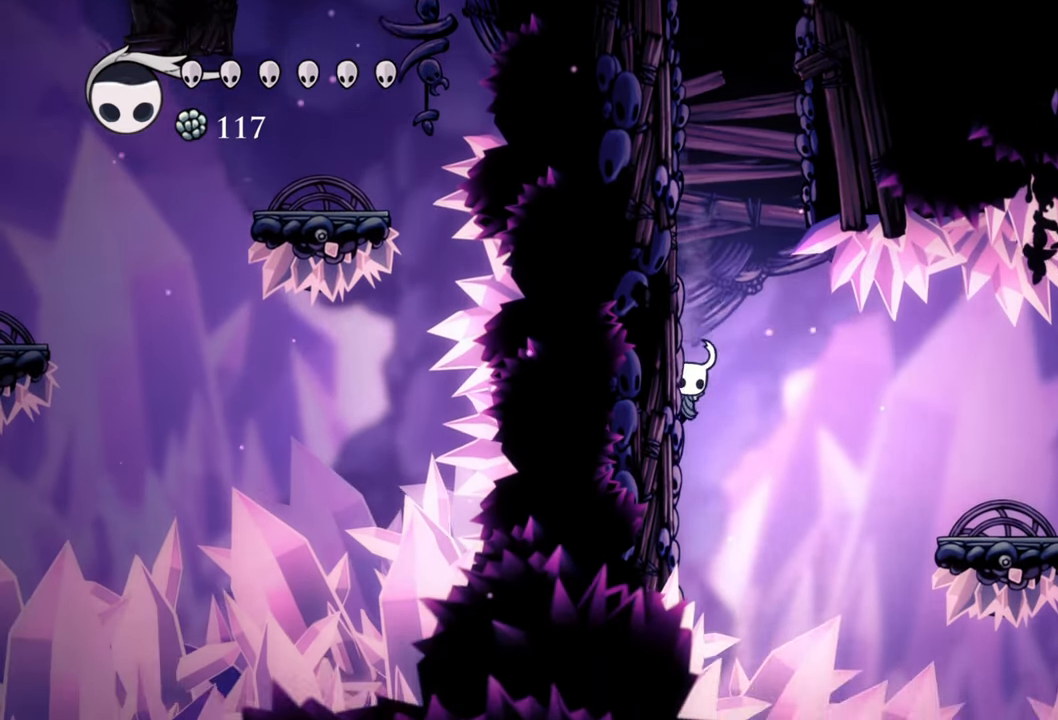
{"buttons": ["L2", "DPAD_LEFT"], "left_stick": "center", "events": [[160, "L2", "down"]]}
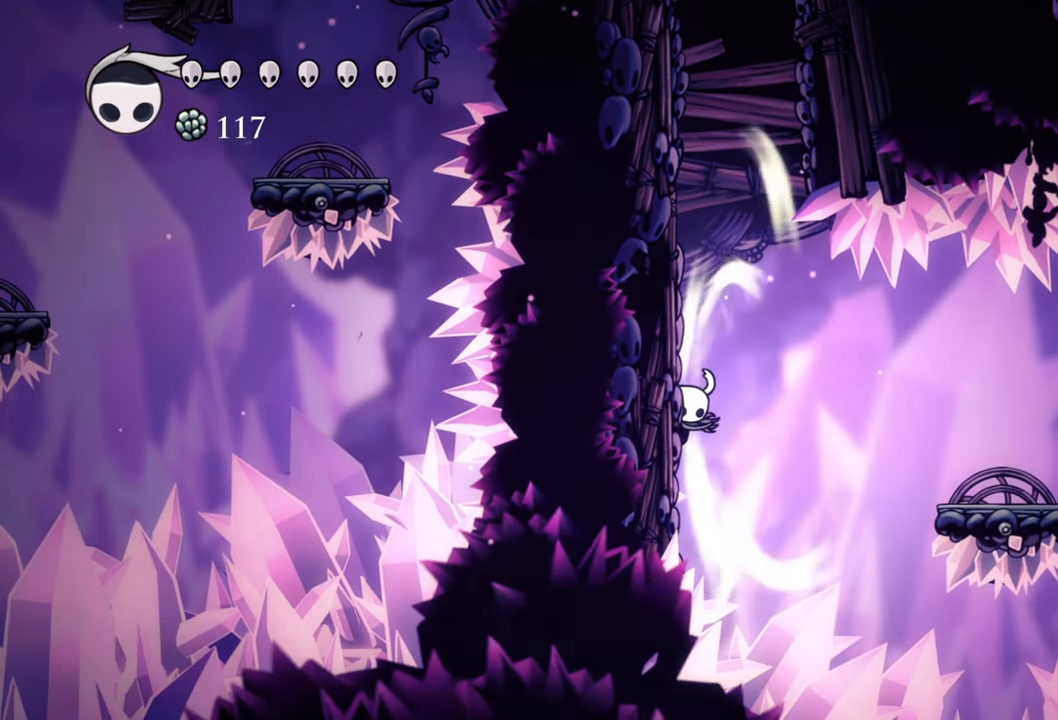
{"buttons": ["L2", "DPAD_LEFT"], "left_stick": "center", "events": []}
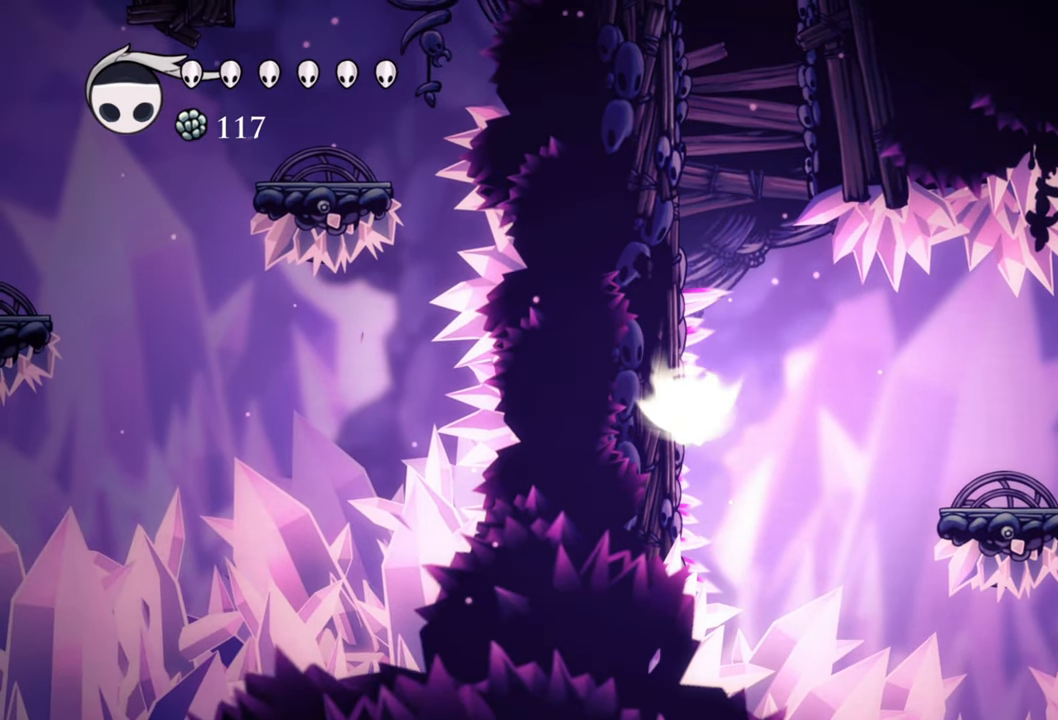
{"buttons": ["L2", "DPAD_LEFT"], "left_stick": "center", "events": []}
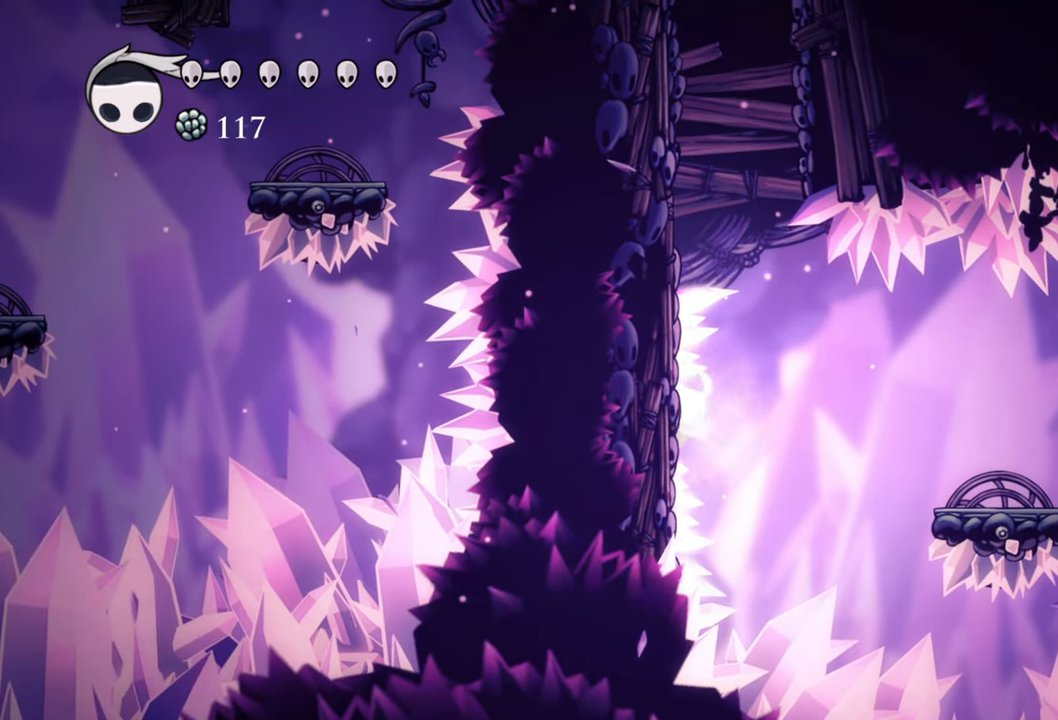
{"buttons": ["L2", "DPAD_LEFT"], "left_stick": "center", "events": []}
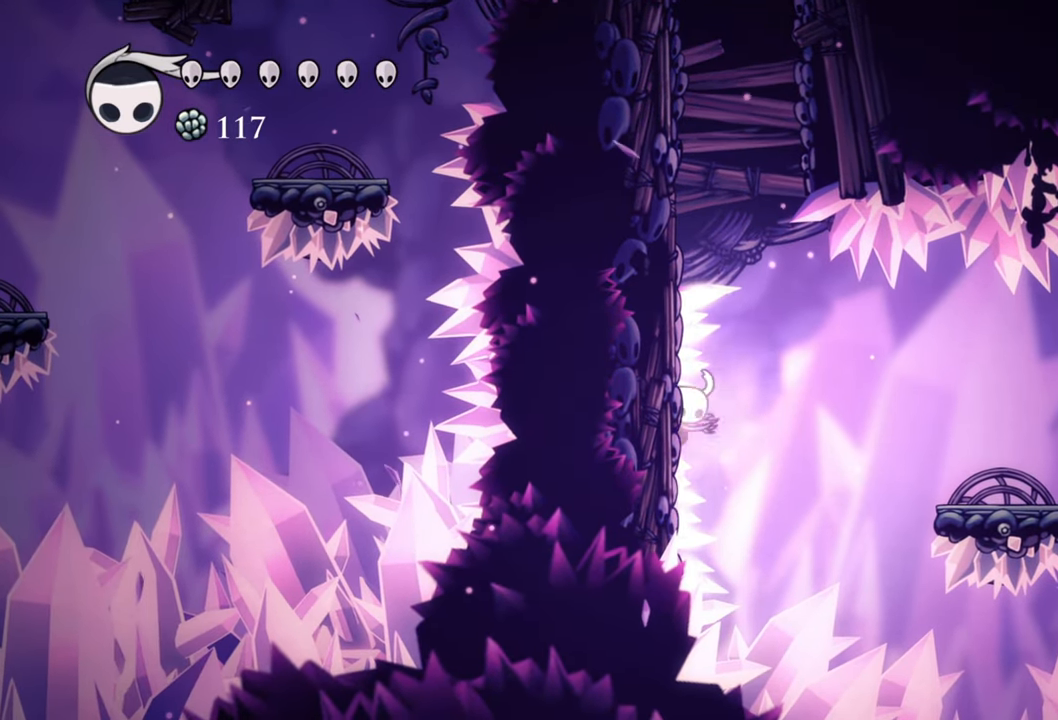
{"buttons": ["L2", "DPAD_LEFT"], "left_stick": "center", "events": []}
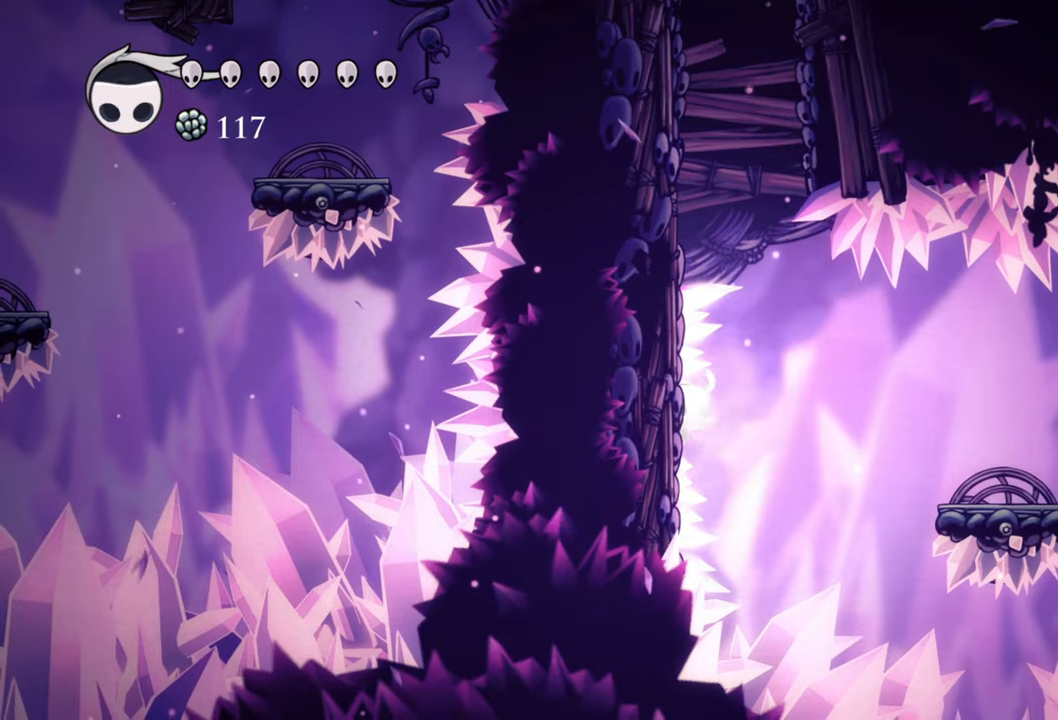
{"buttons": ["L2", "DPAD_LEFT"], "left_stick": "center", "events": []}
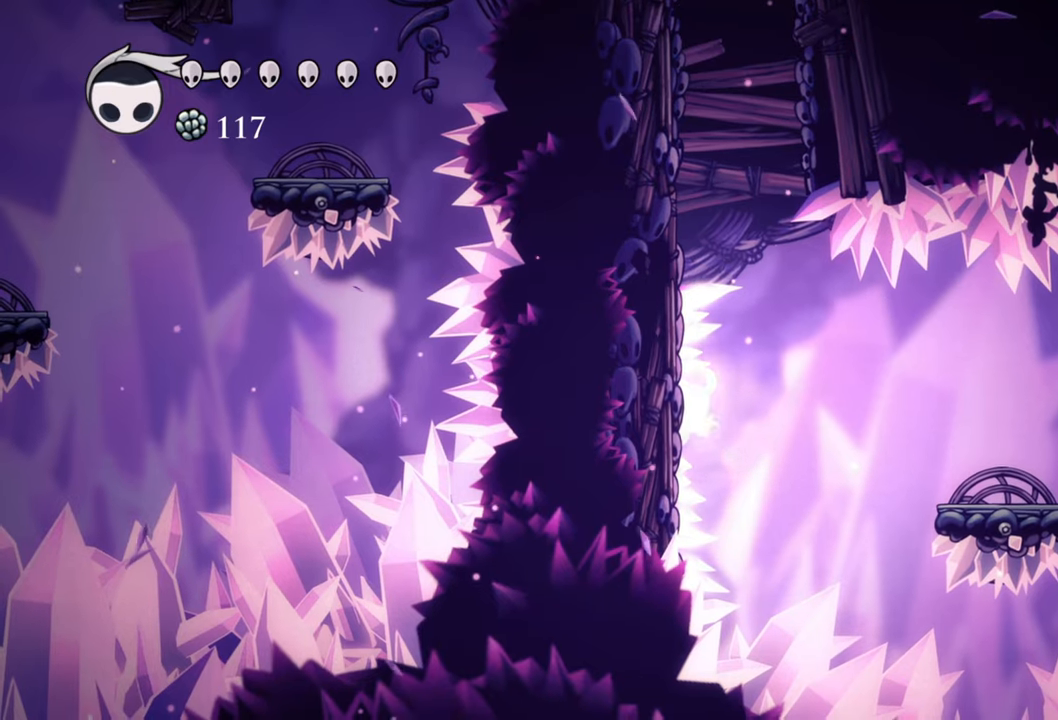
{"buttons": ["L2", "DPAD_LEFT"], "left_stick": "center", "events": []}
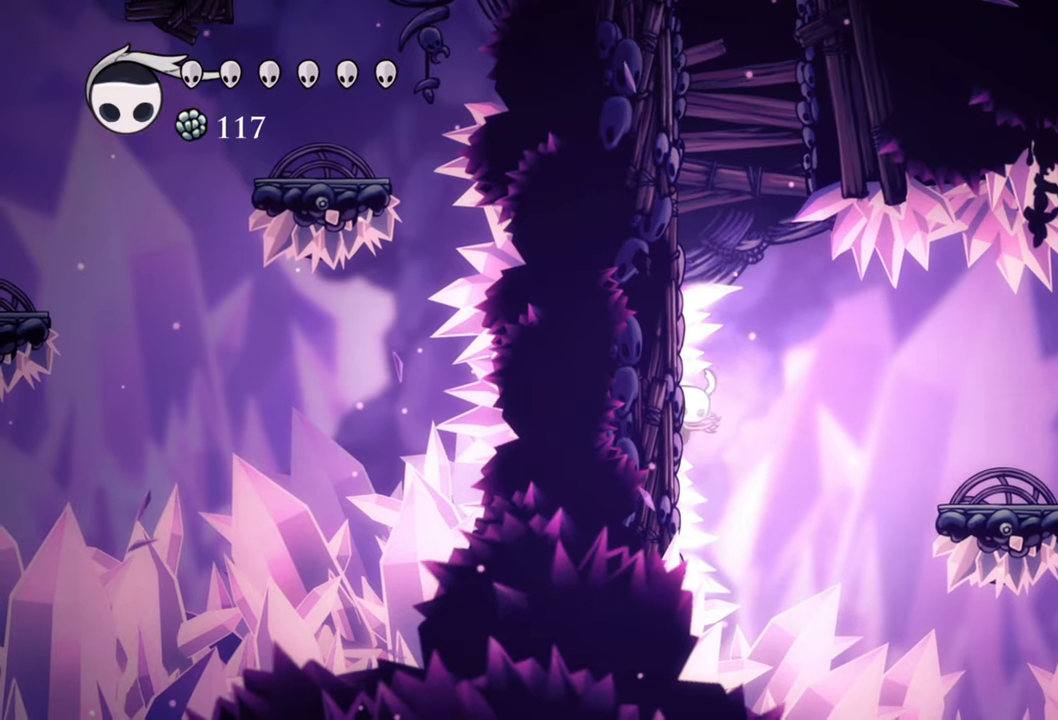
{"buttons": ["L2", "DPAD_LEFT"], "left_stick": "center", "events": []}
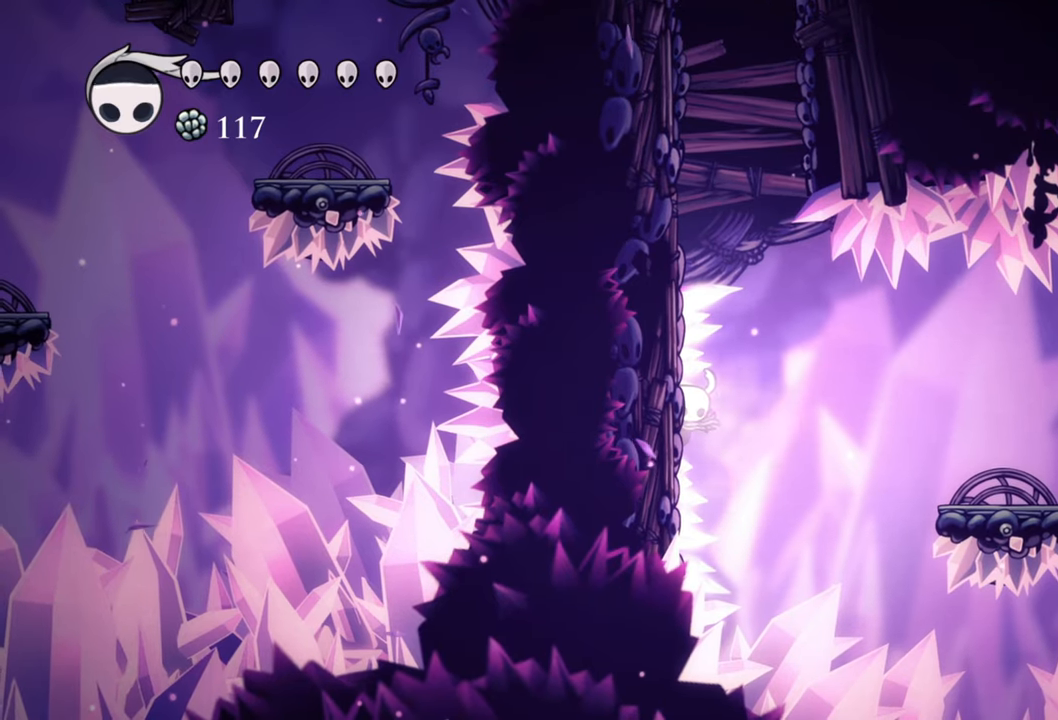
{"buttons": ["A", "DPAD_LEFT"], "left_stick": "center", "events": [[500, "A", "down"], [500, "L2", "up"]]}
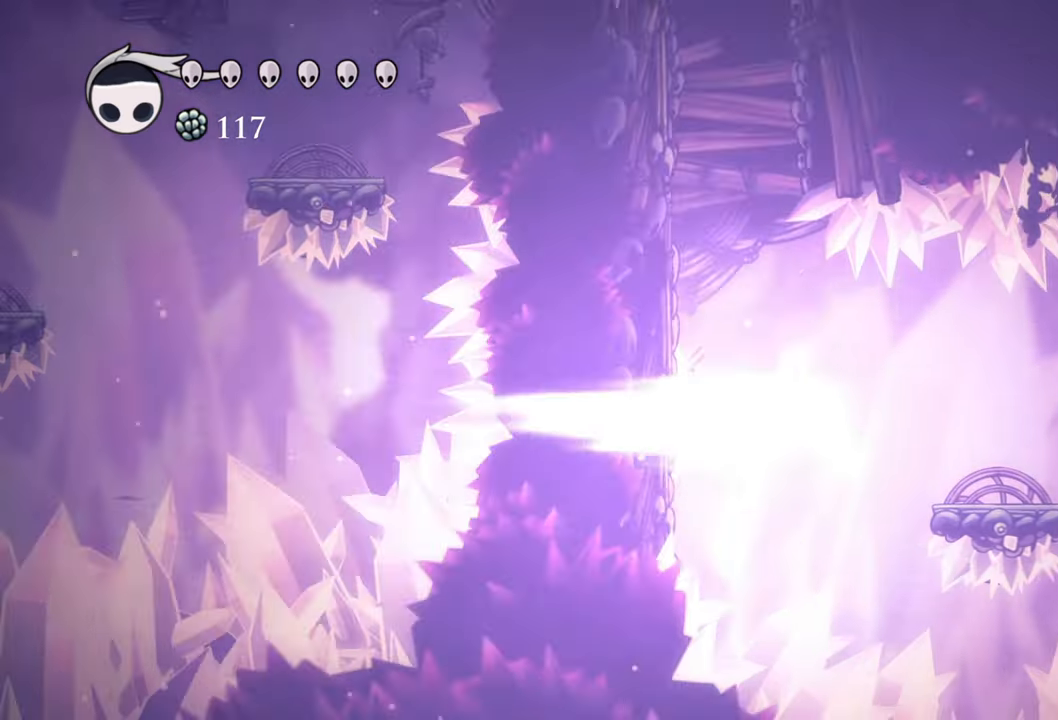
{"buttons": ["A"], "left_stick": "center", "events": [[220, "A", "up"], [340, "DPAD_LEFT", "up"], [460, "A", "down"]]}
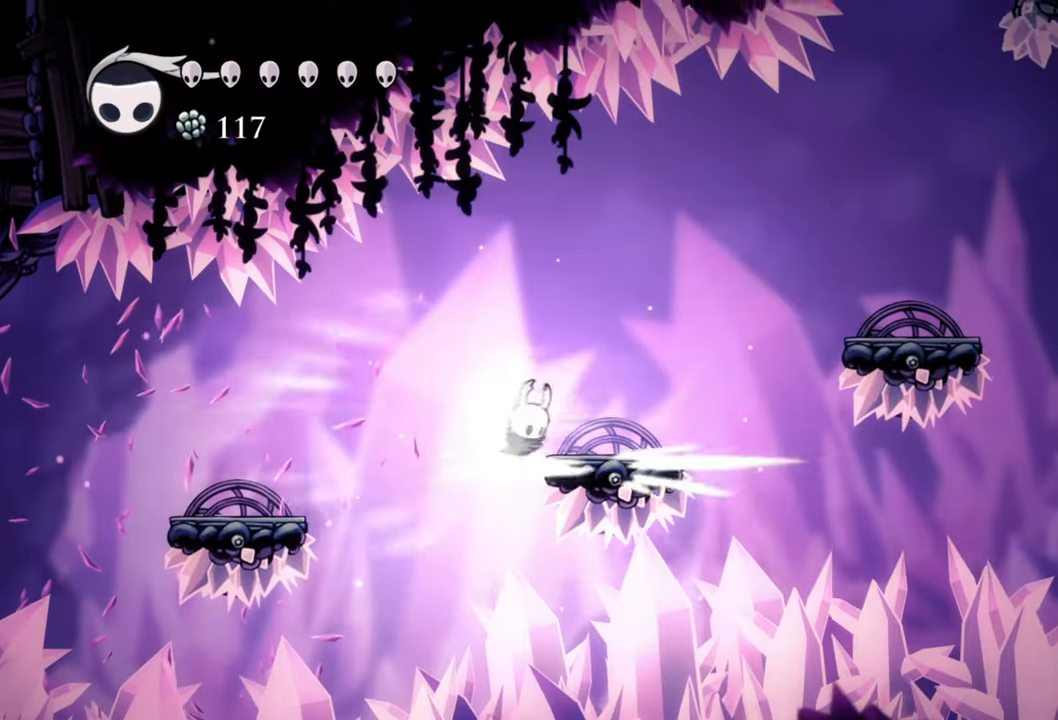
{"buttons": ["A", "DPAD_LEFT"], "left_stick": "center", "events": [[240, "A", "up"], [380, "A", "down"], [460, "DPAD_LEFT", "down"]]}
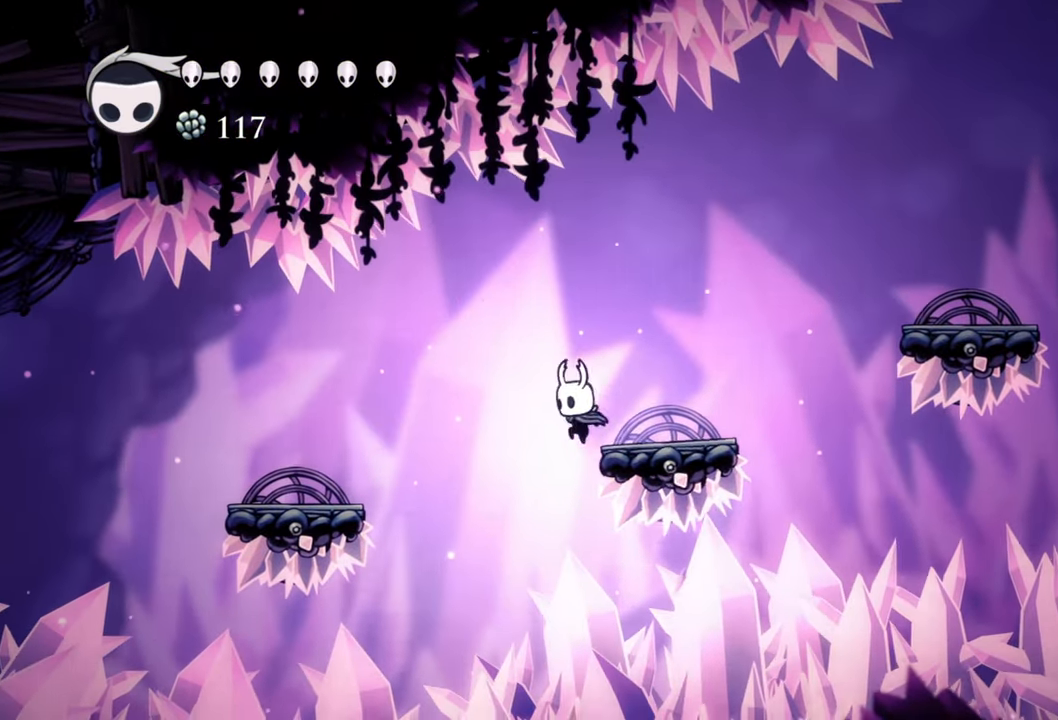
{"buttons": ["A"], "left_stick": "center", "events": [[40, "DPAD_LEFT", "up"], [80, "DPAD_RIGHT", "down"], [220, "A", "up"], [320, "A", "down"], [500, "DPAD_RIGHT", "up"]]}
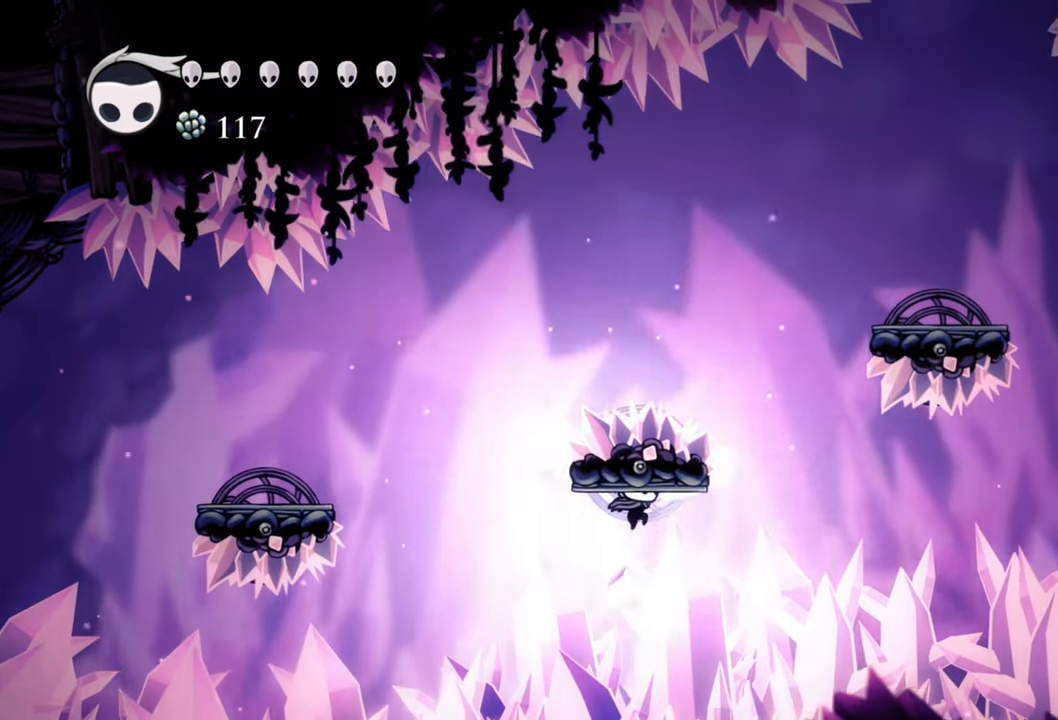
{"buttons": [], "left_stick": "center", "events": [[80, "A", "up"]]}
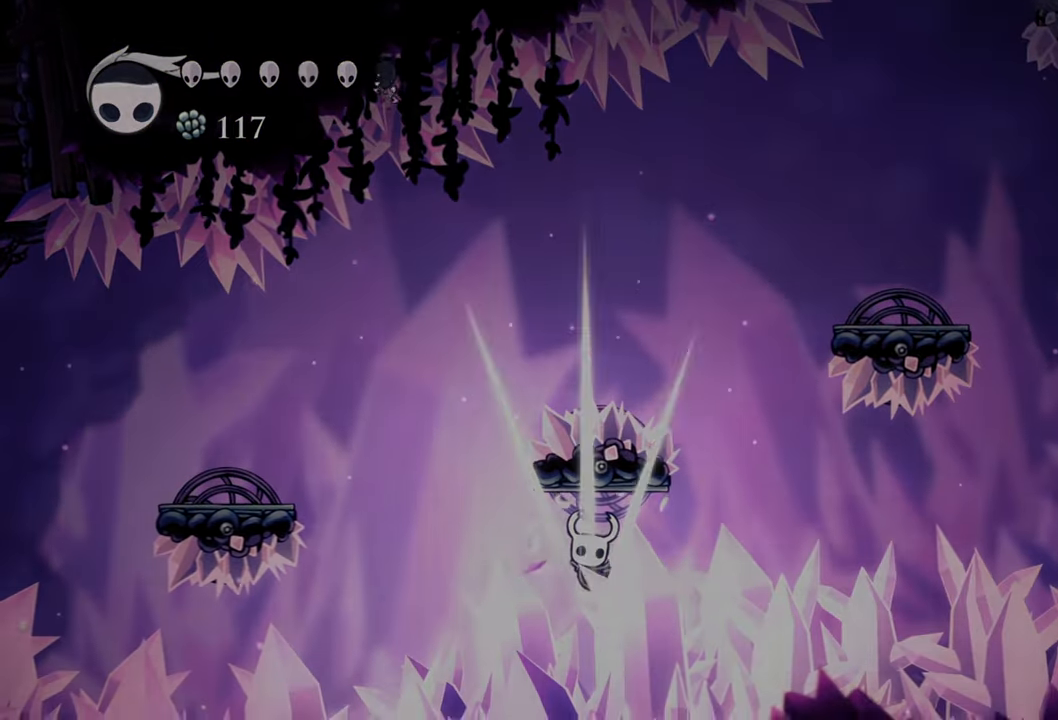
{"buttons": [], "left_stick": "center", "events": []}
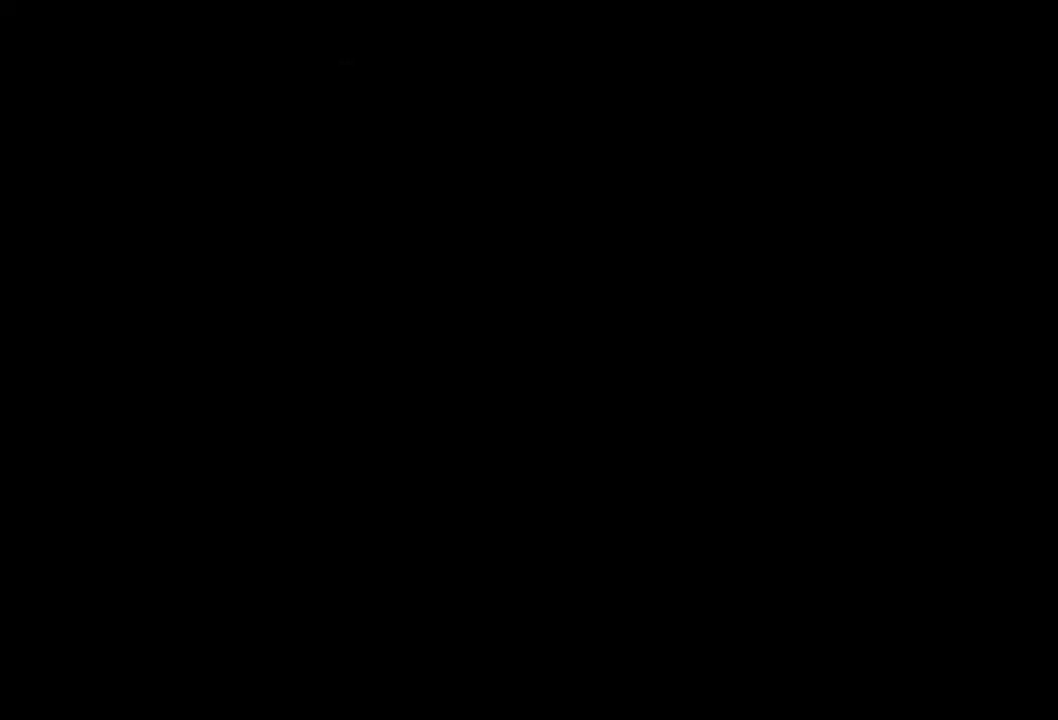
{"buttons": [], "left_stick": "center", "events": []}
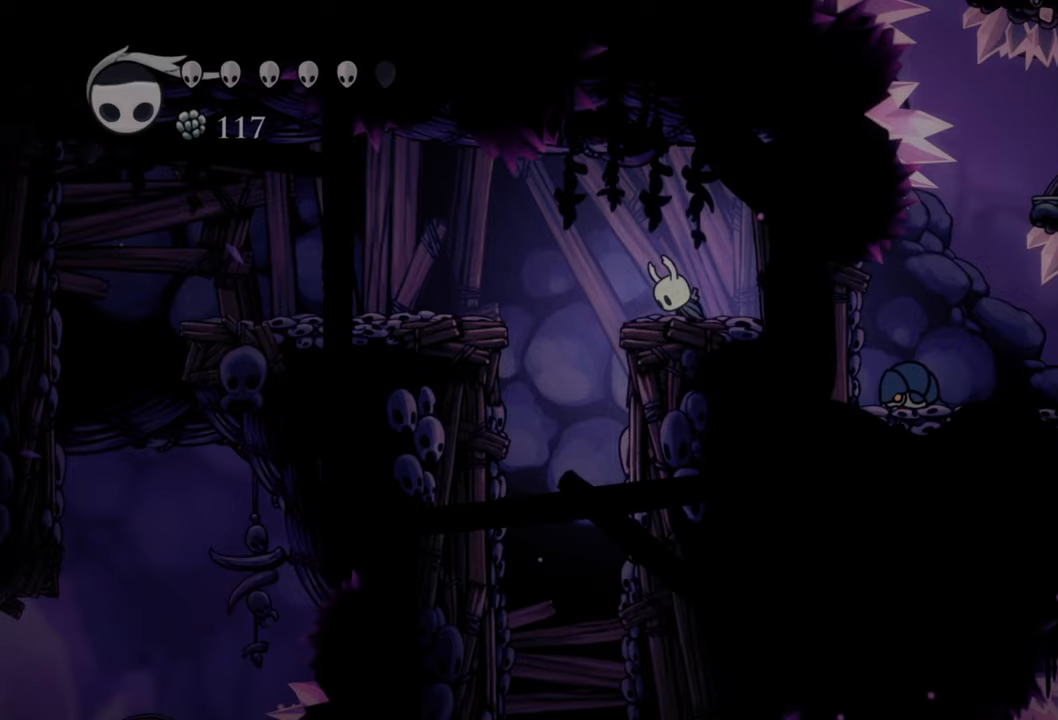
{"buttons": [], "left_stick": "center", "events": []}
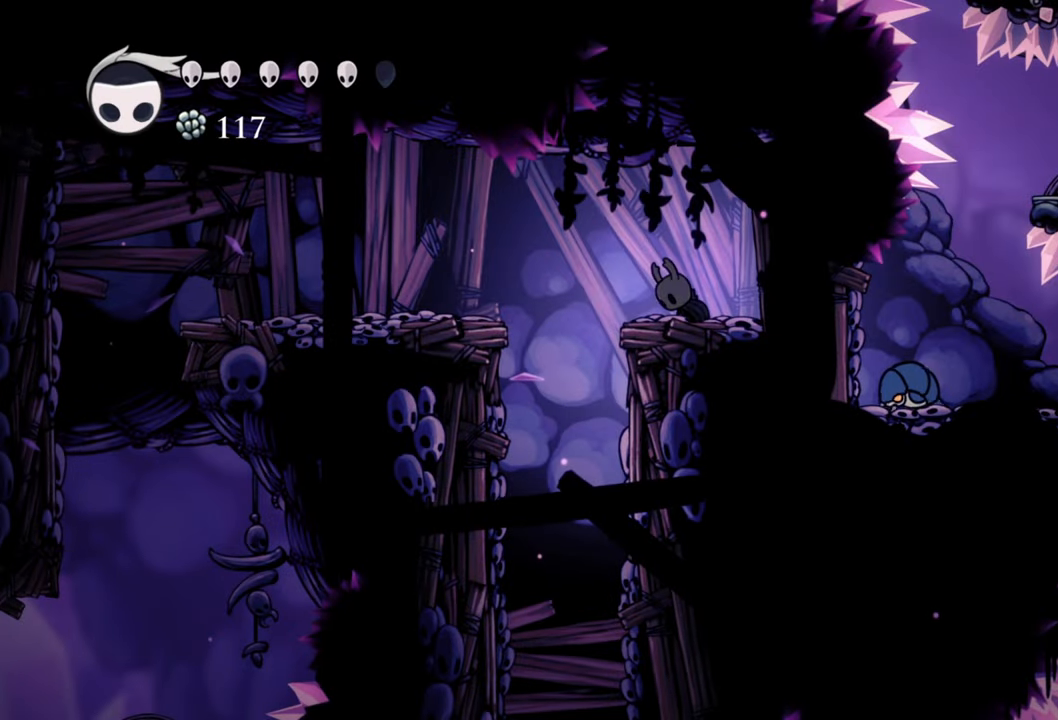
{"buttons": ["B"], "left_stick": "center", "events": [[400, "B", "down"]]}
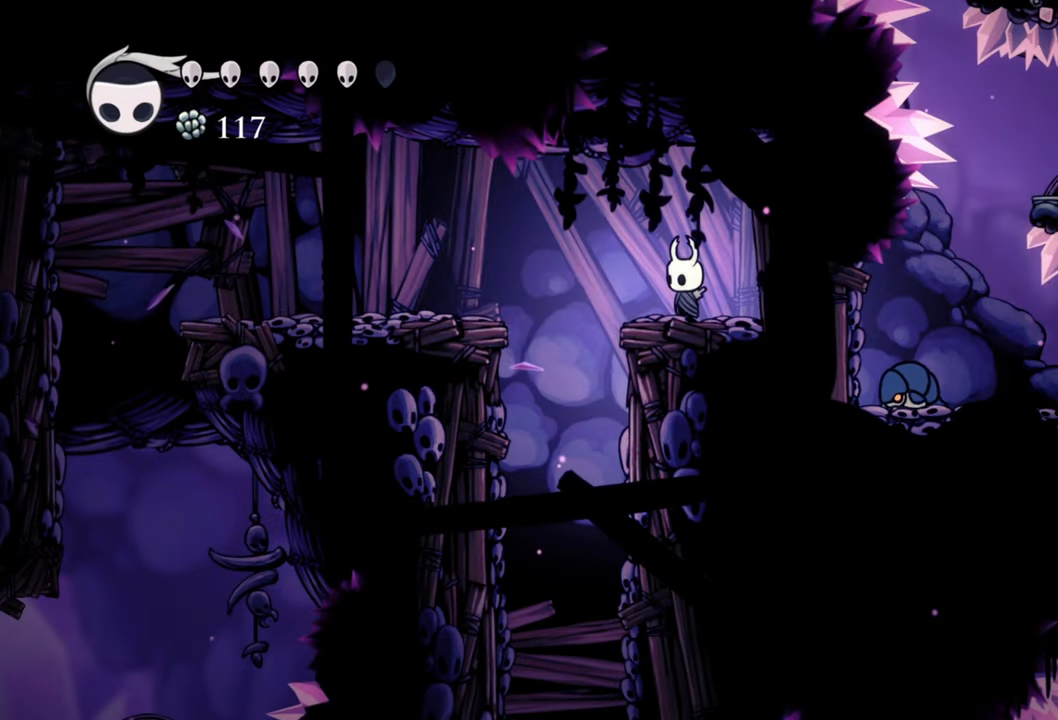
{"buttons": ["B"], "left_stick": "center", "events": []}
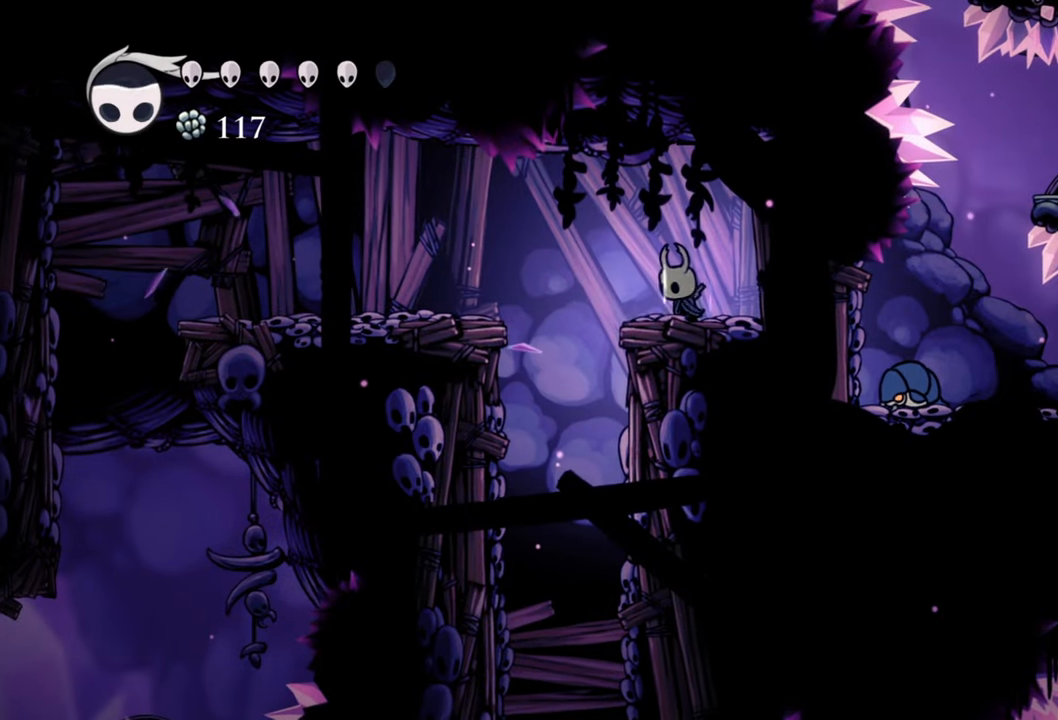
{"buttons": ["B"], "left_stick": "center", "events": []}
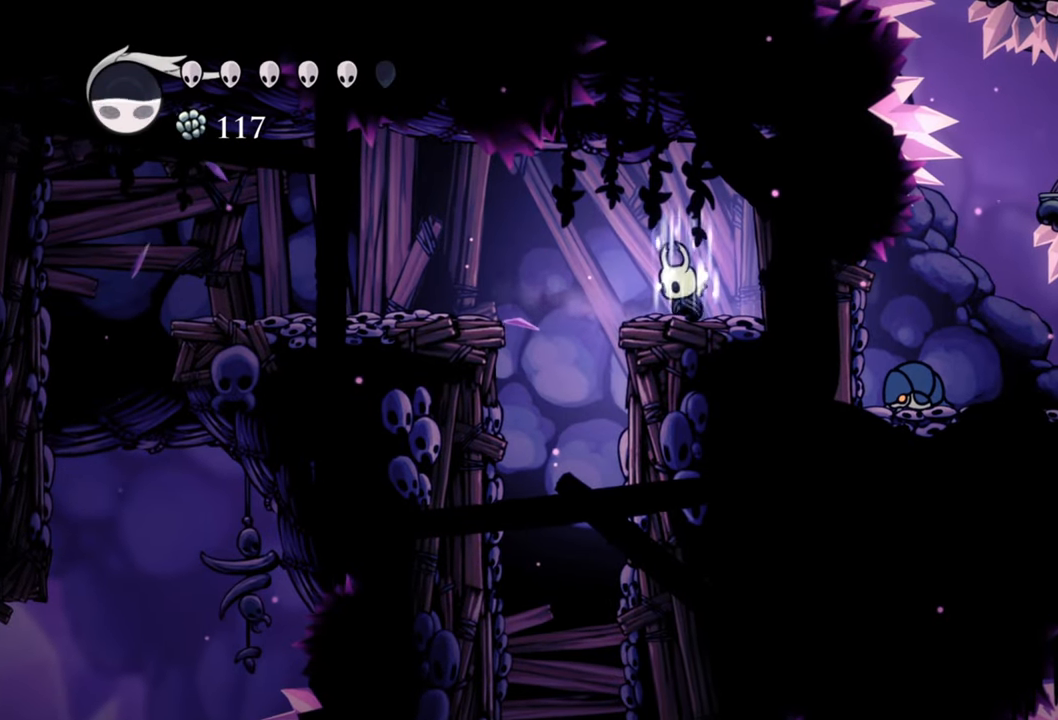
{"buttons": ["B"], "left_stick": "center", "events": []}
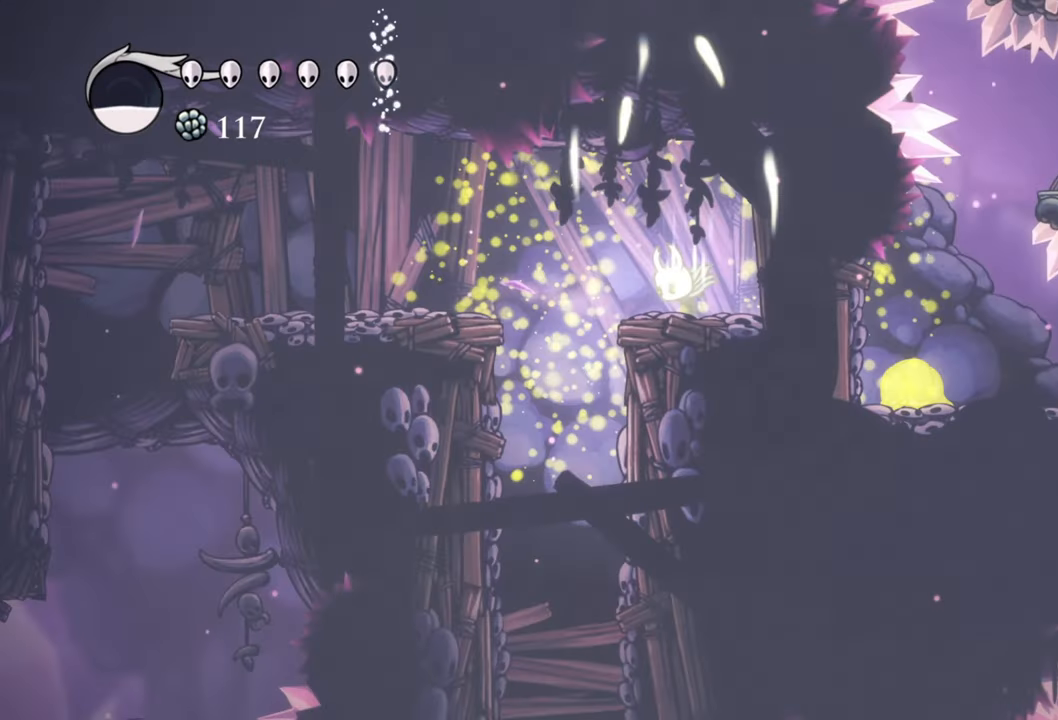
{"buttons": [], "left_stick": "center", "events": [[200, "B", "up"]]}